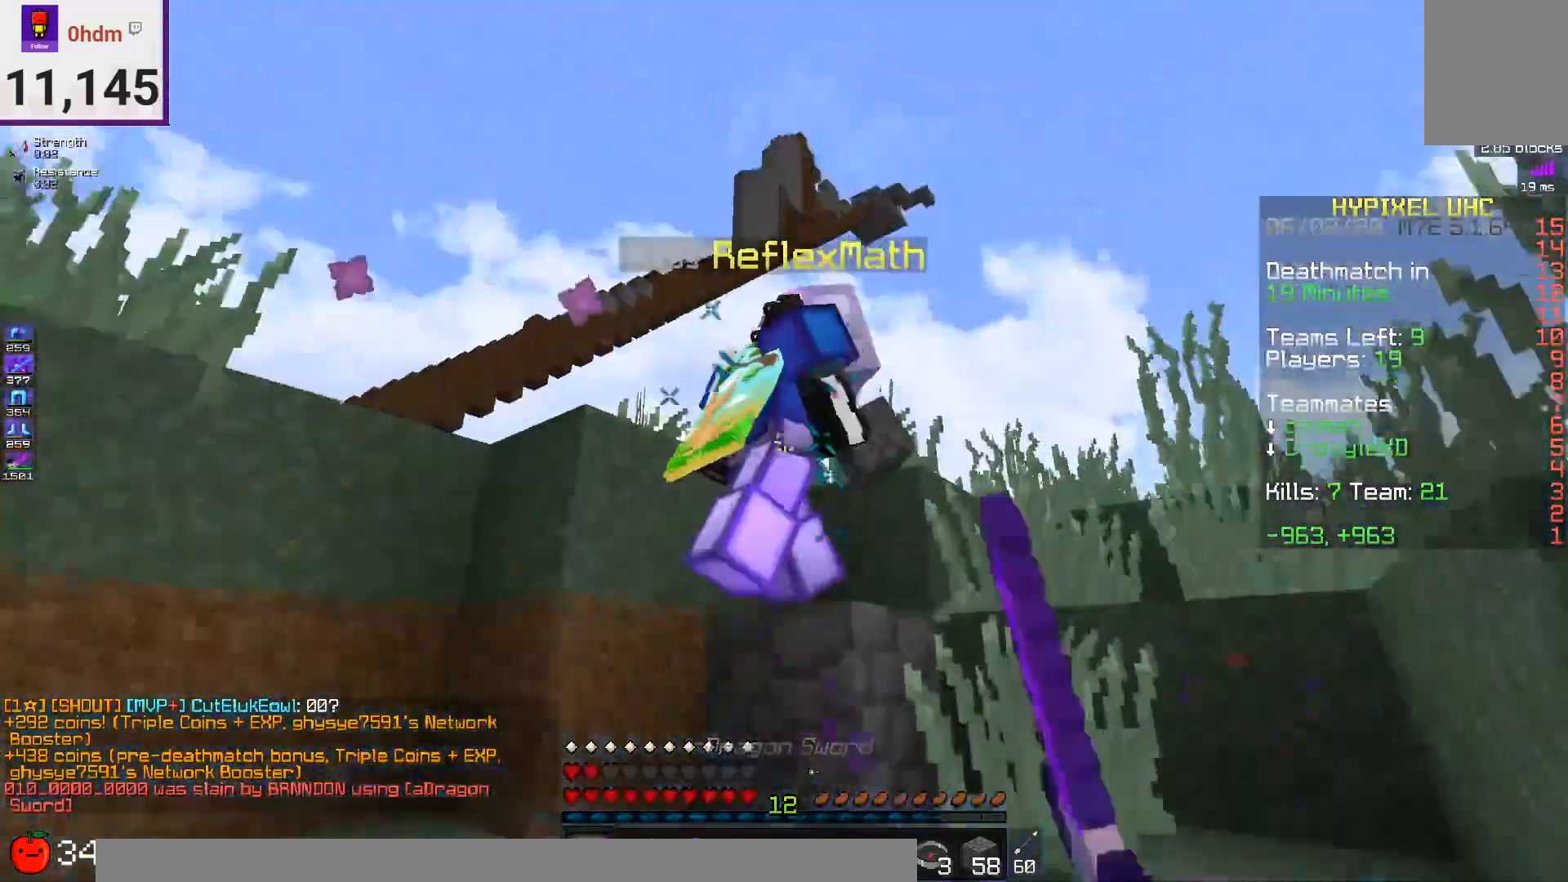
Gameplay with keyboard and mouse; each line is a JSON object with the keys and mouse buttons held at the frame after it. "events" lists presses ("down") and releases ("up") of "a", "d", "s", "space", "w", "mouse_left" and "mouse_right" between this image and that frame as [ms after this image, input, new state], when the widget could be followed in between. "mouse_left", "mouse_right" = the "left", "right" buttons of the "mouse" list. No other keys are recorded. Fast repeated clicks can show as one long hold. Mouse movement is not recorded.
{"keys": ["a", "space", "w"], "mouse": ["left"], "events": [[417, "a", "down"]]}
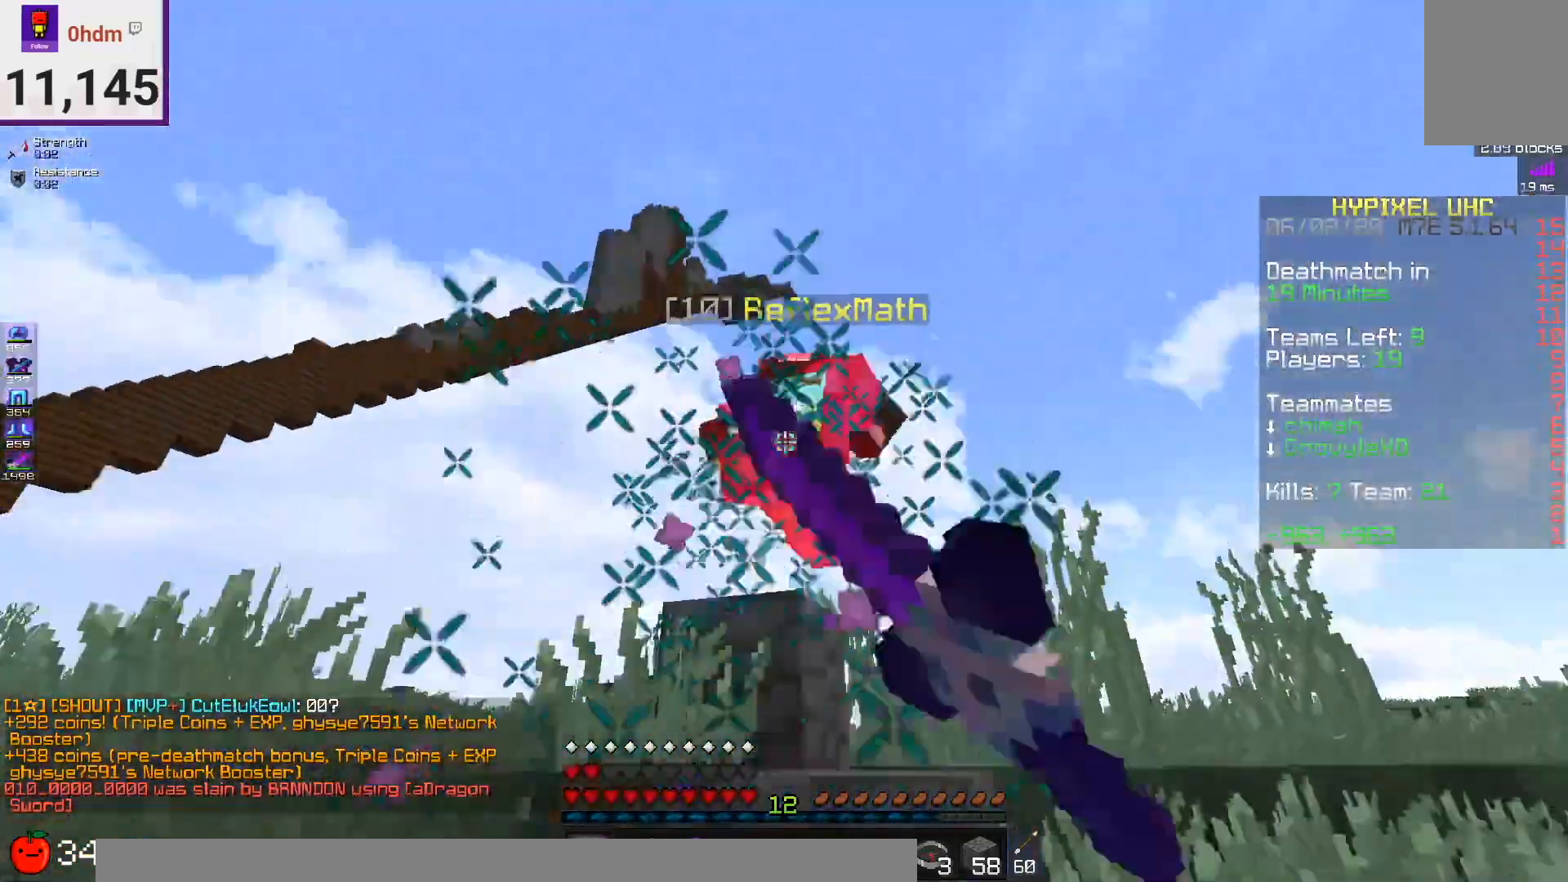
{"keys": ["d", "space", "w"], "mouse": ["left"], "events": [[209, "space", "up"], [292, "space", "down"], [459, "a", "up"], [459, "d", "down"]]}
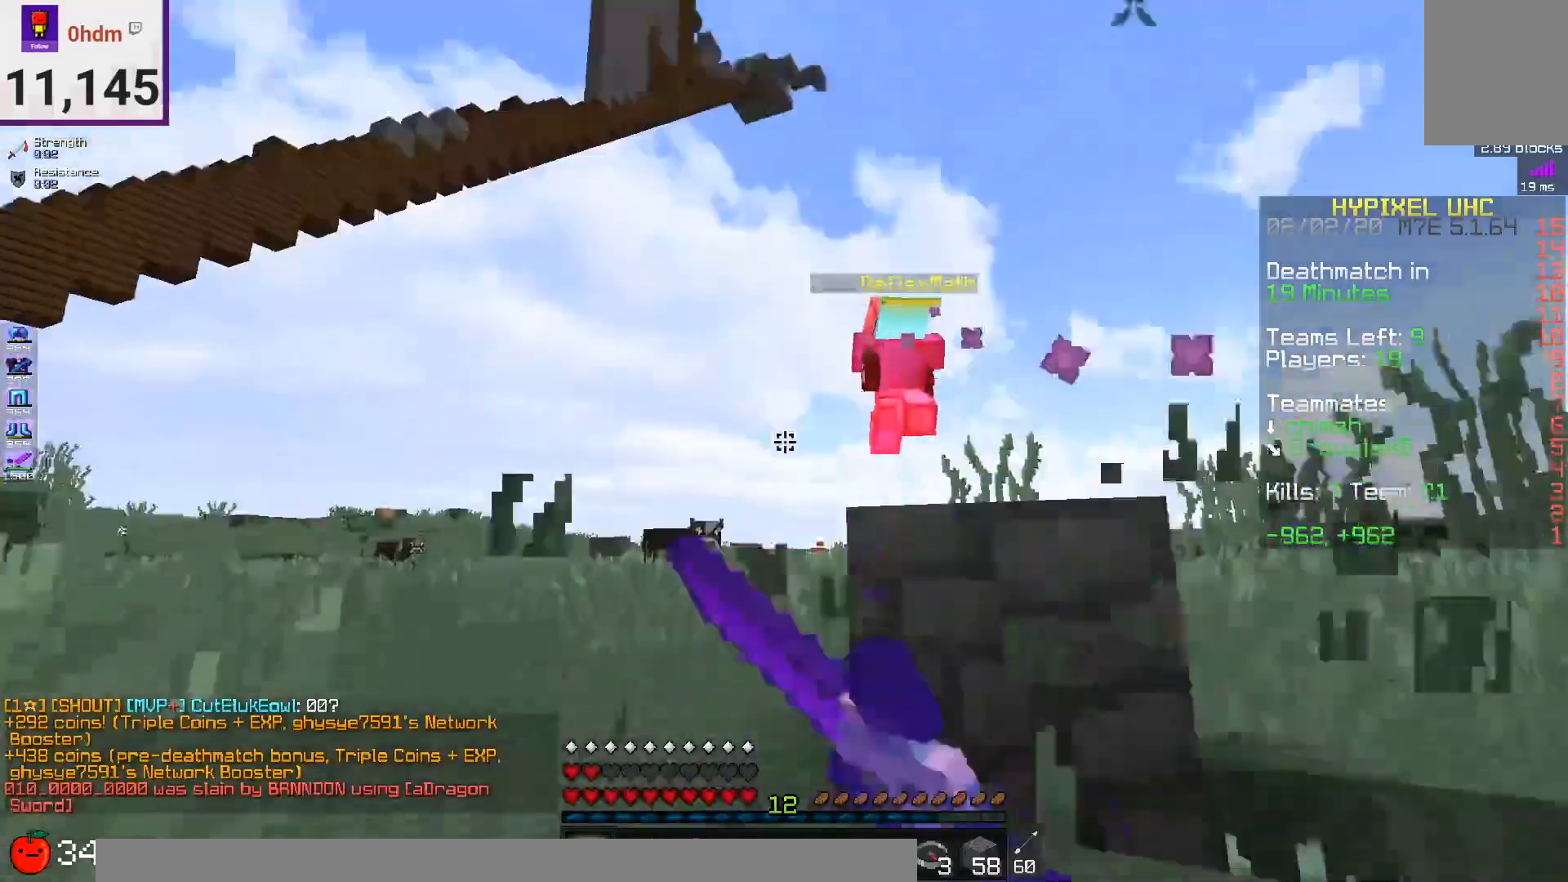
{"keys": ["w"], "mouse": [], "events": [[42, "space", "up"], [125, "d", "up"], [125, "mouse_left", "up"], [167, "space", "down"], [292, "mouse_right", "down"], [459, "space", "up"], [500, "mouse_right", "up"]]}
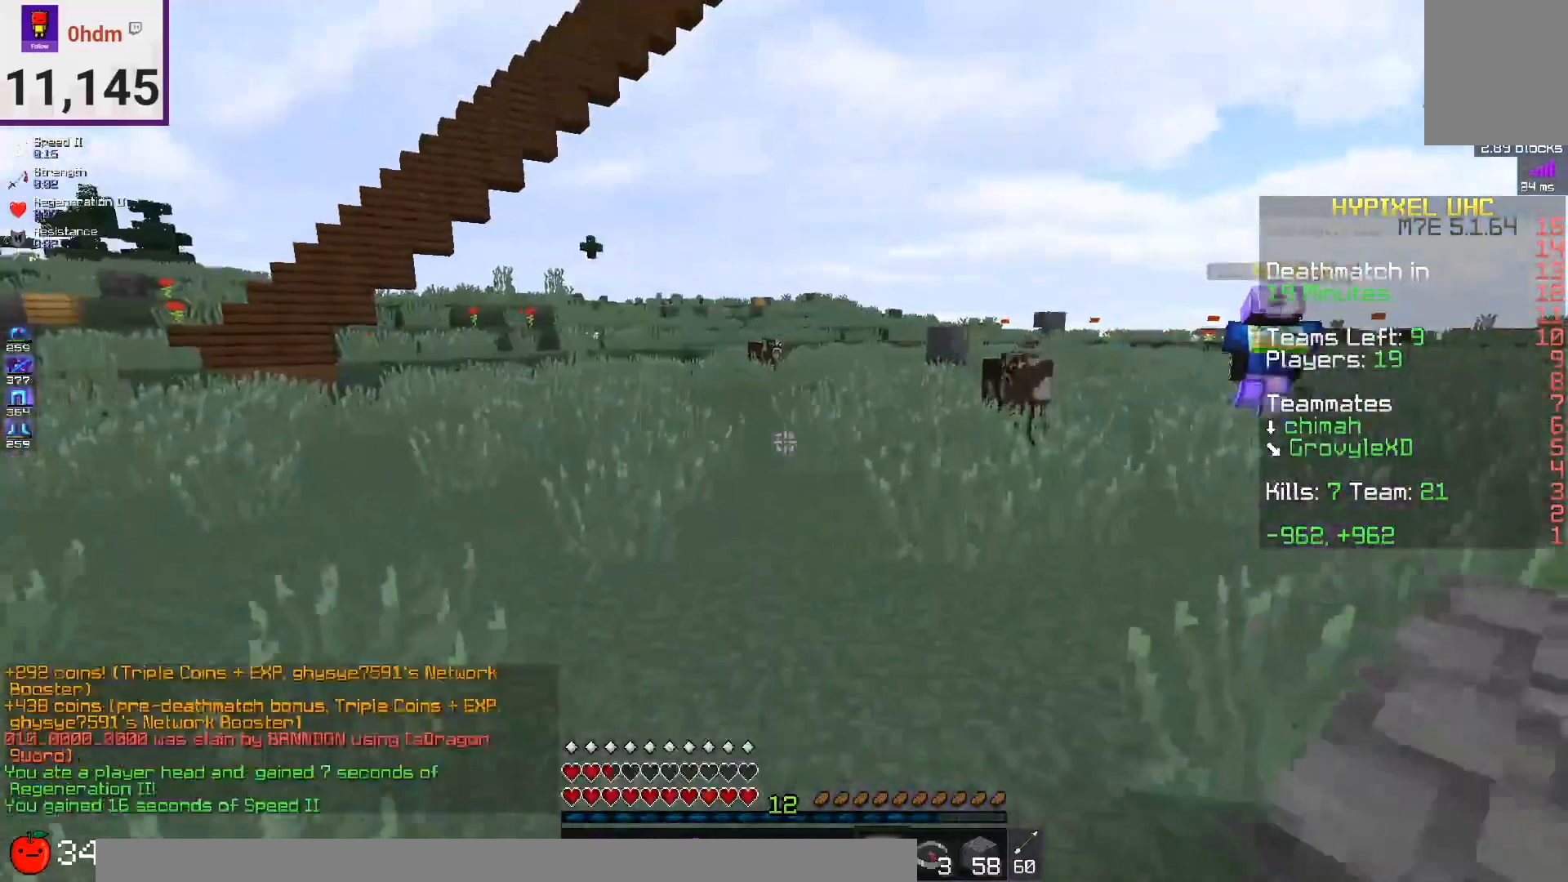
{"keys": ["w"], "mouse": [], "events": [[167, "mouse_left", "down"], [501, "mouse_left", "up"]]}
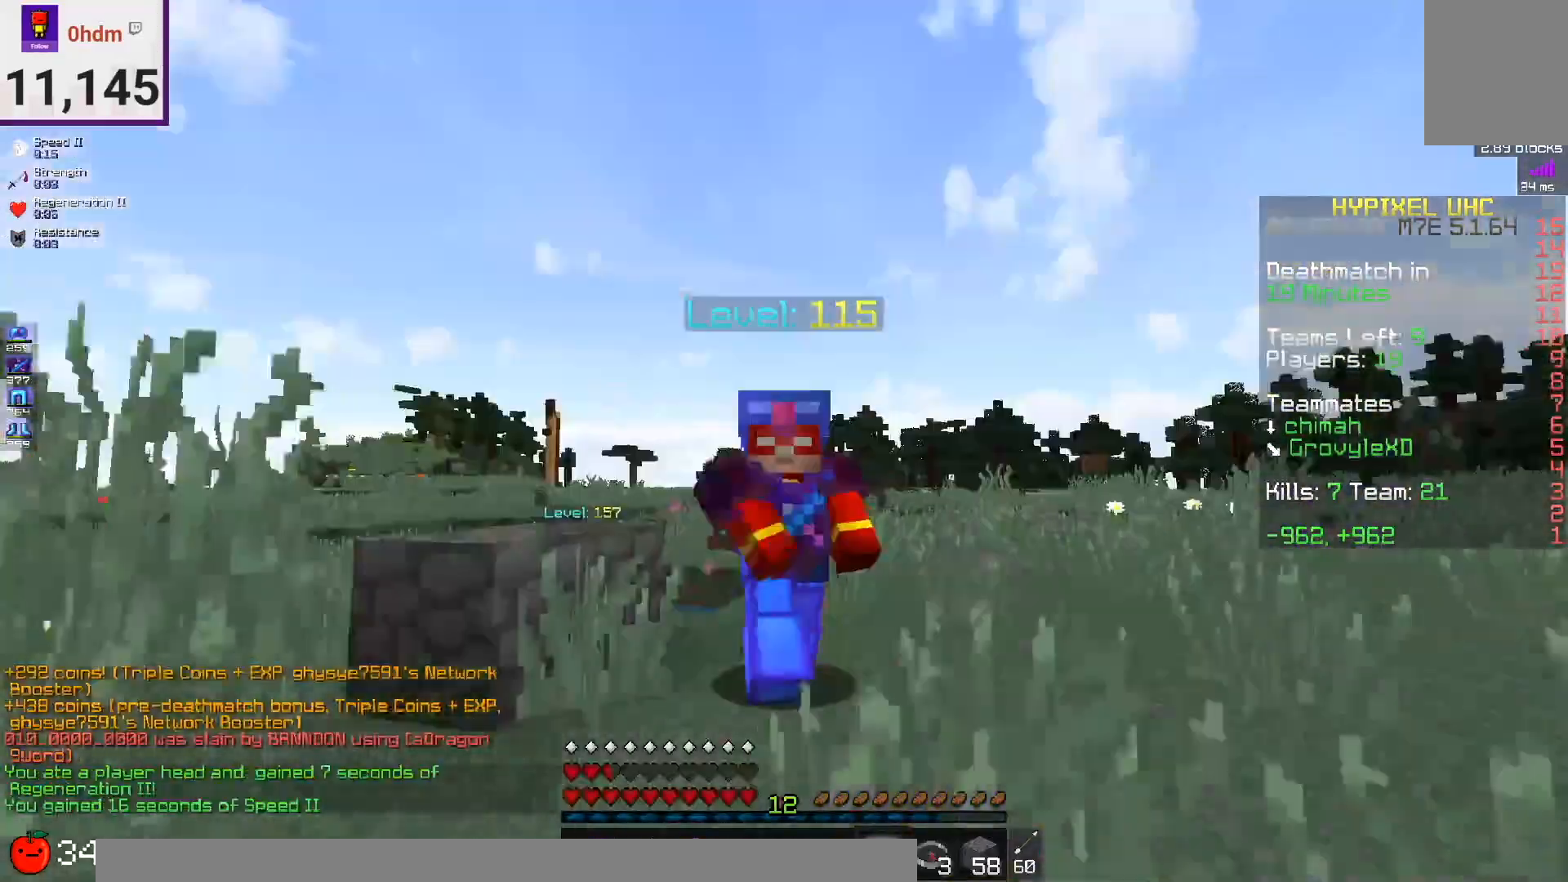
{"keys": ["w"], "mouse": [], "events": [[167, "space", "down"], [334, "mouse_left", "down"], [375, "space", "up"], [417, "mouse_left", "up"]]}
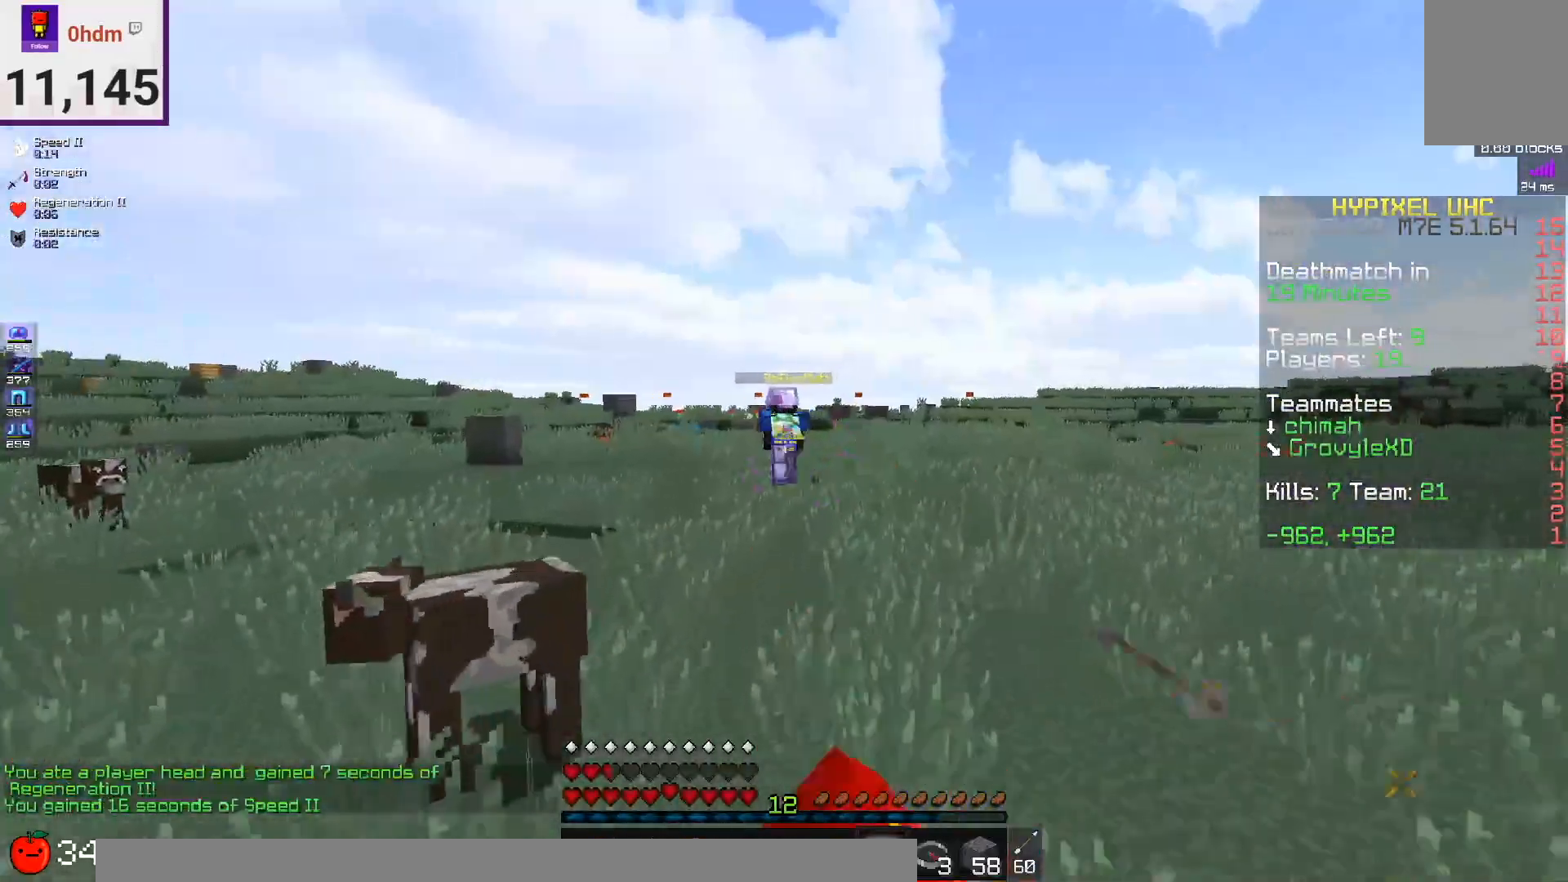
{"keys": ["w"], "mouse": [], "events": []}
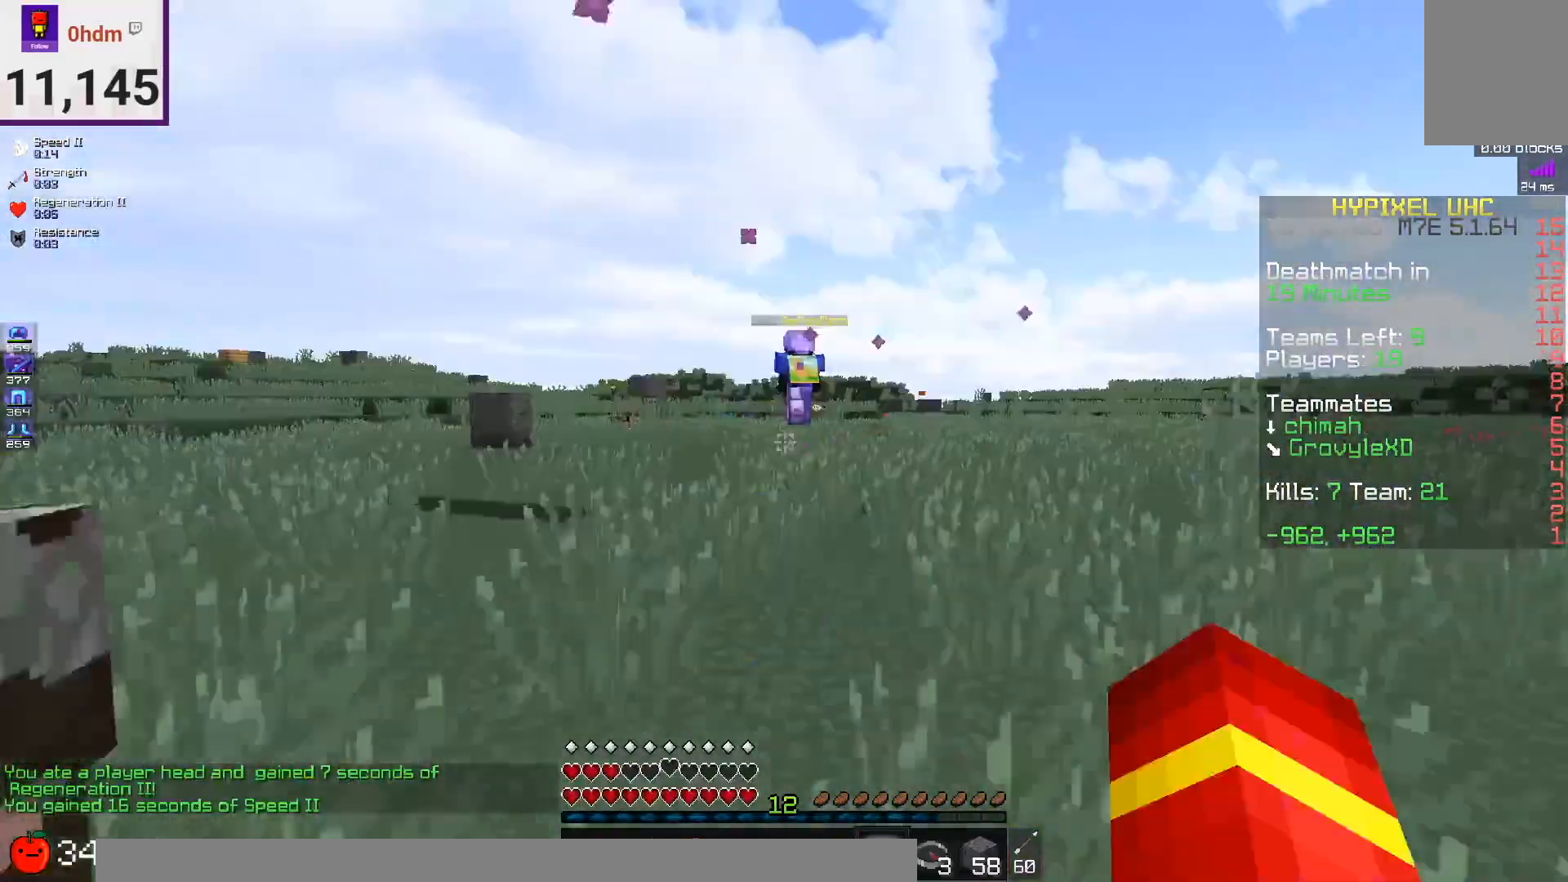
{"keys": ["w"], "mouse": [], "events": []}
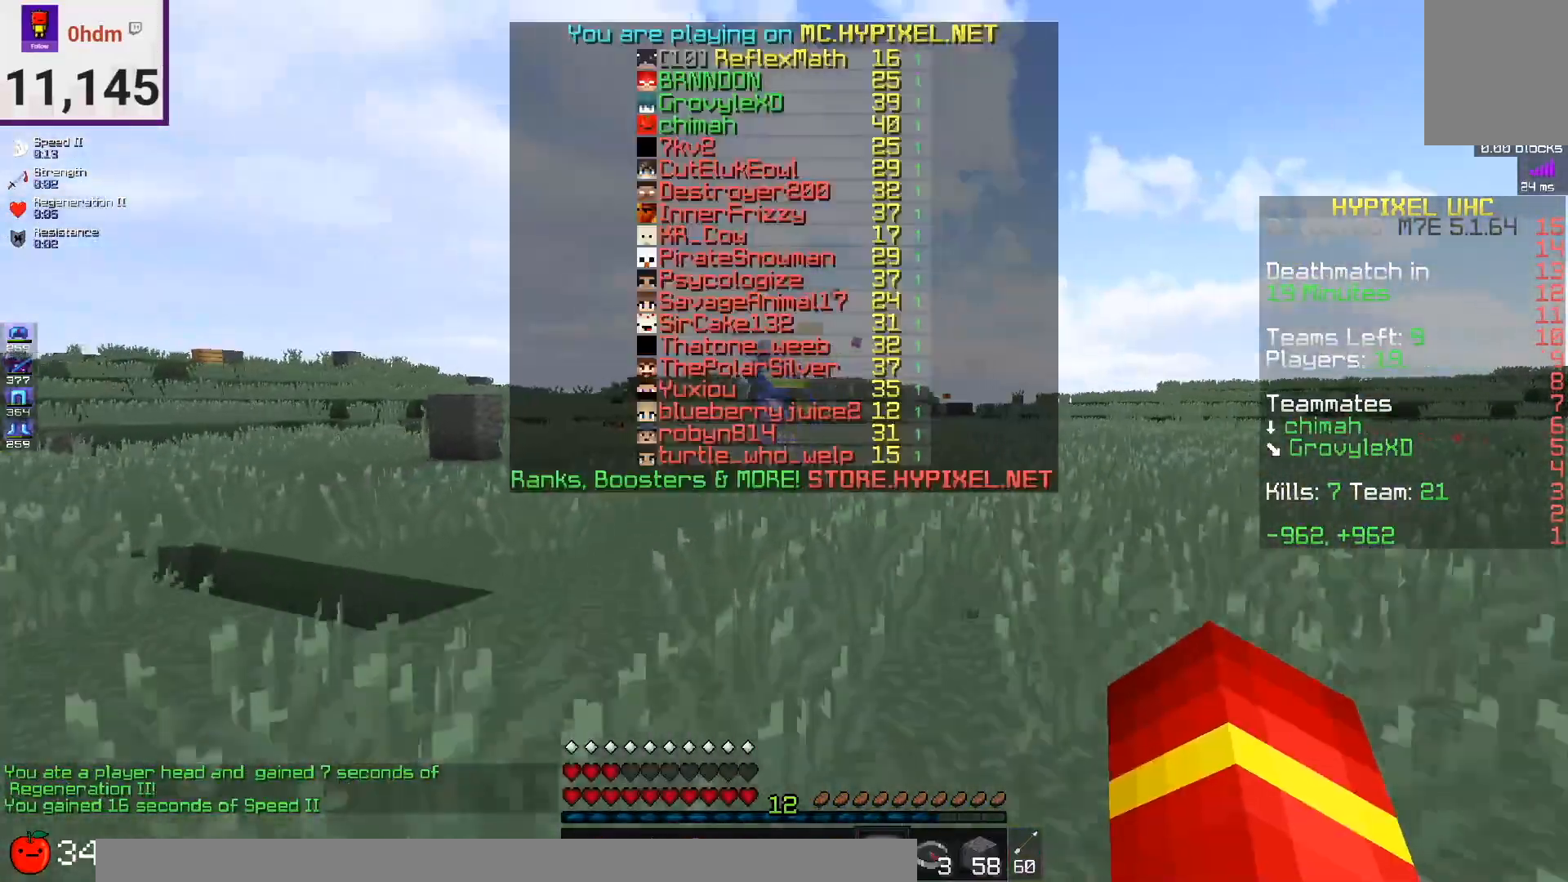
{"keys": ["w"], "mouse": [], "events": []}
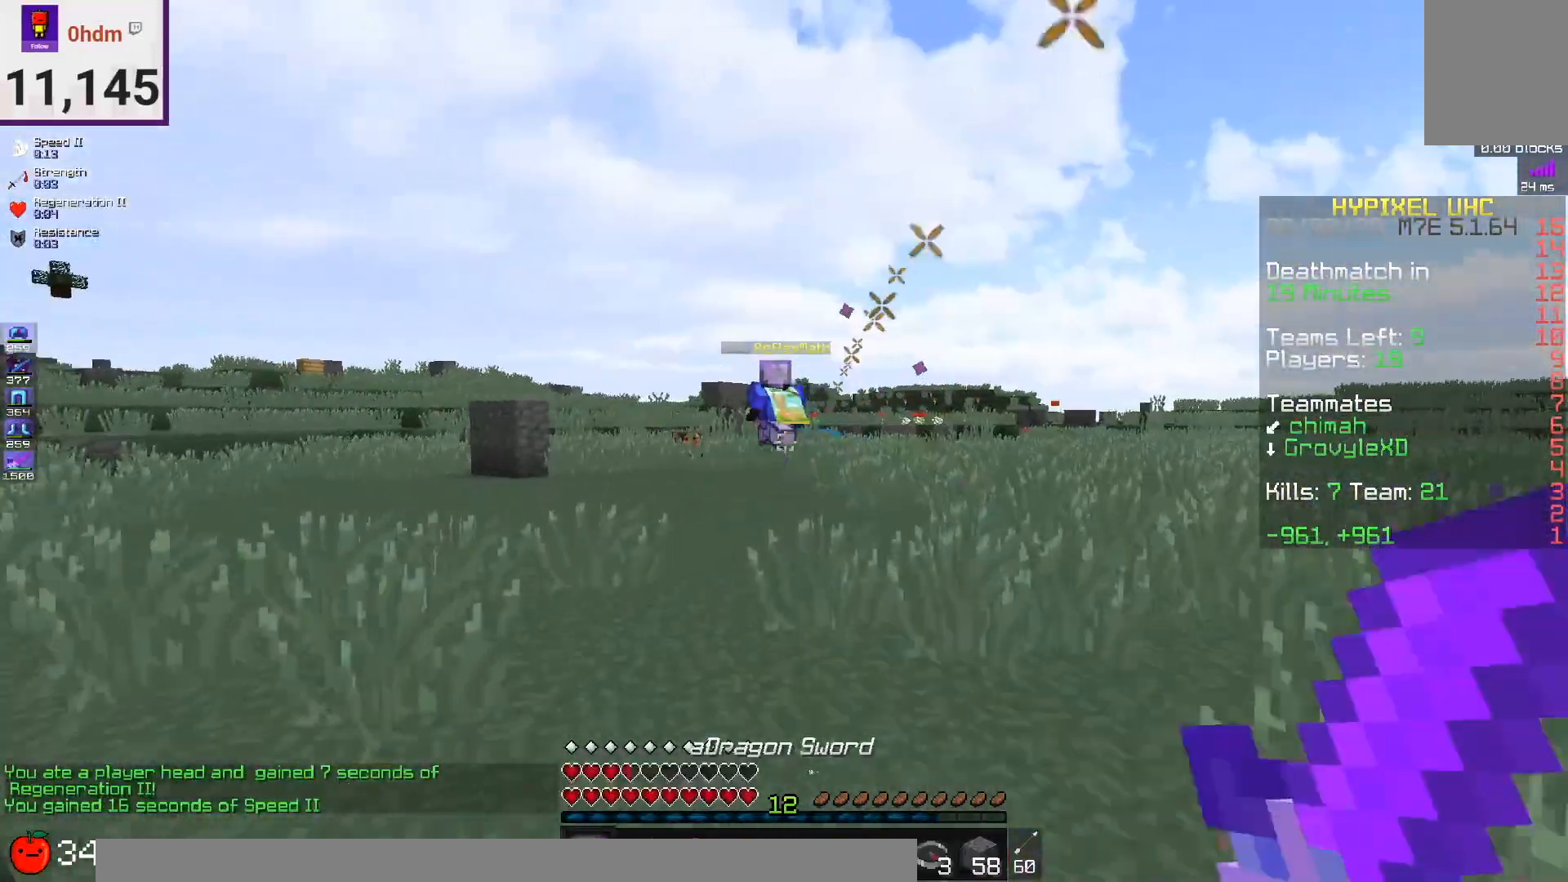
{"keys": ["w"], "mouse": [], "events": []}
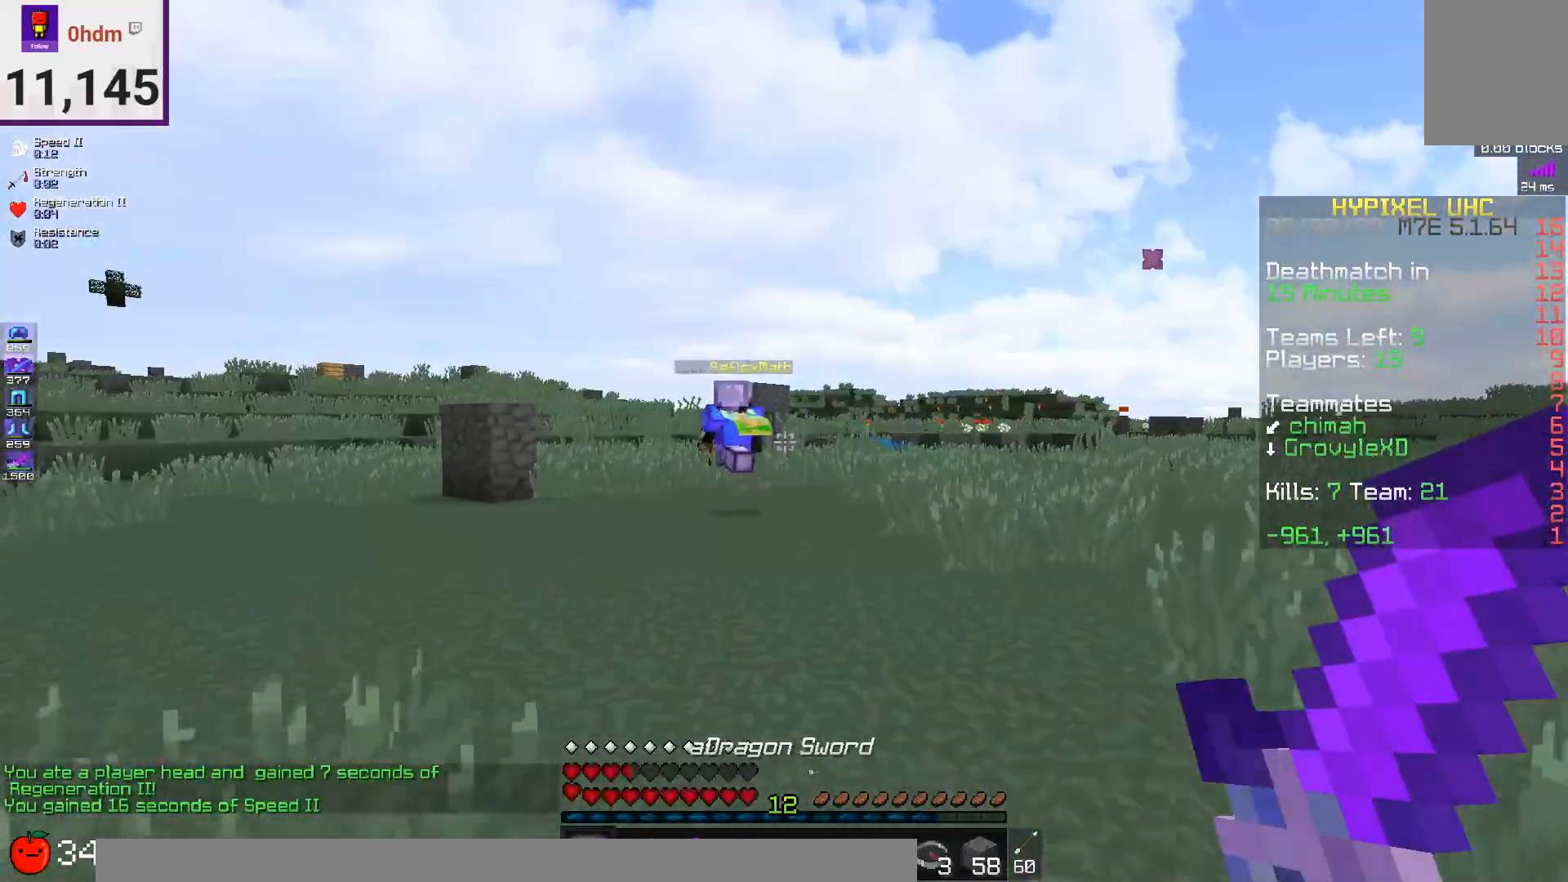
{"keys": ["w"], "mouse": [], "events": []}
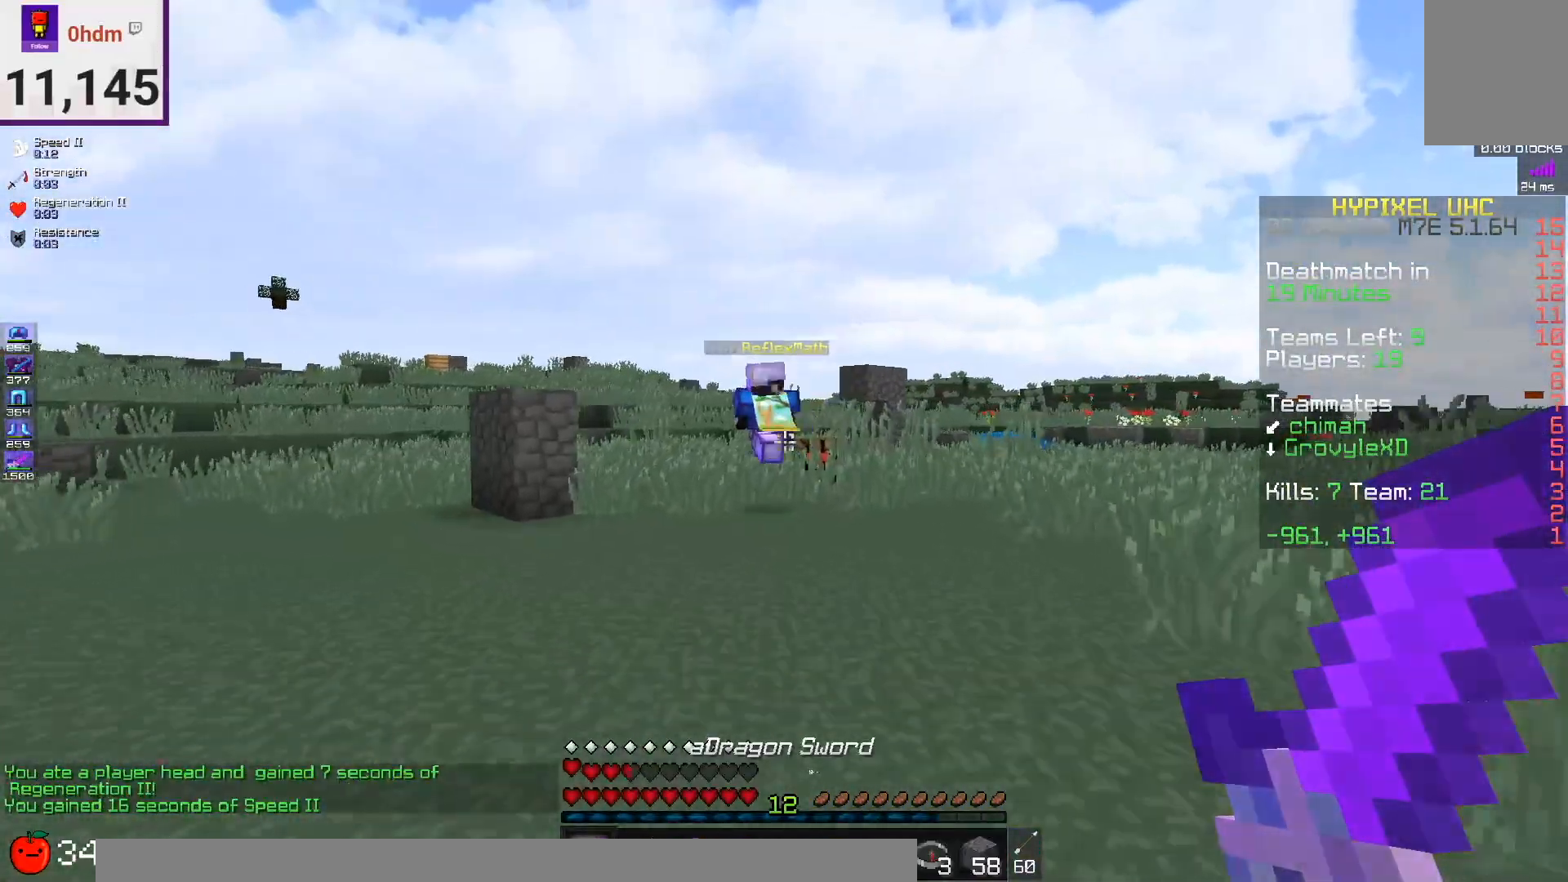
{"keys": ["w"], "mouse": [], "events": []}
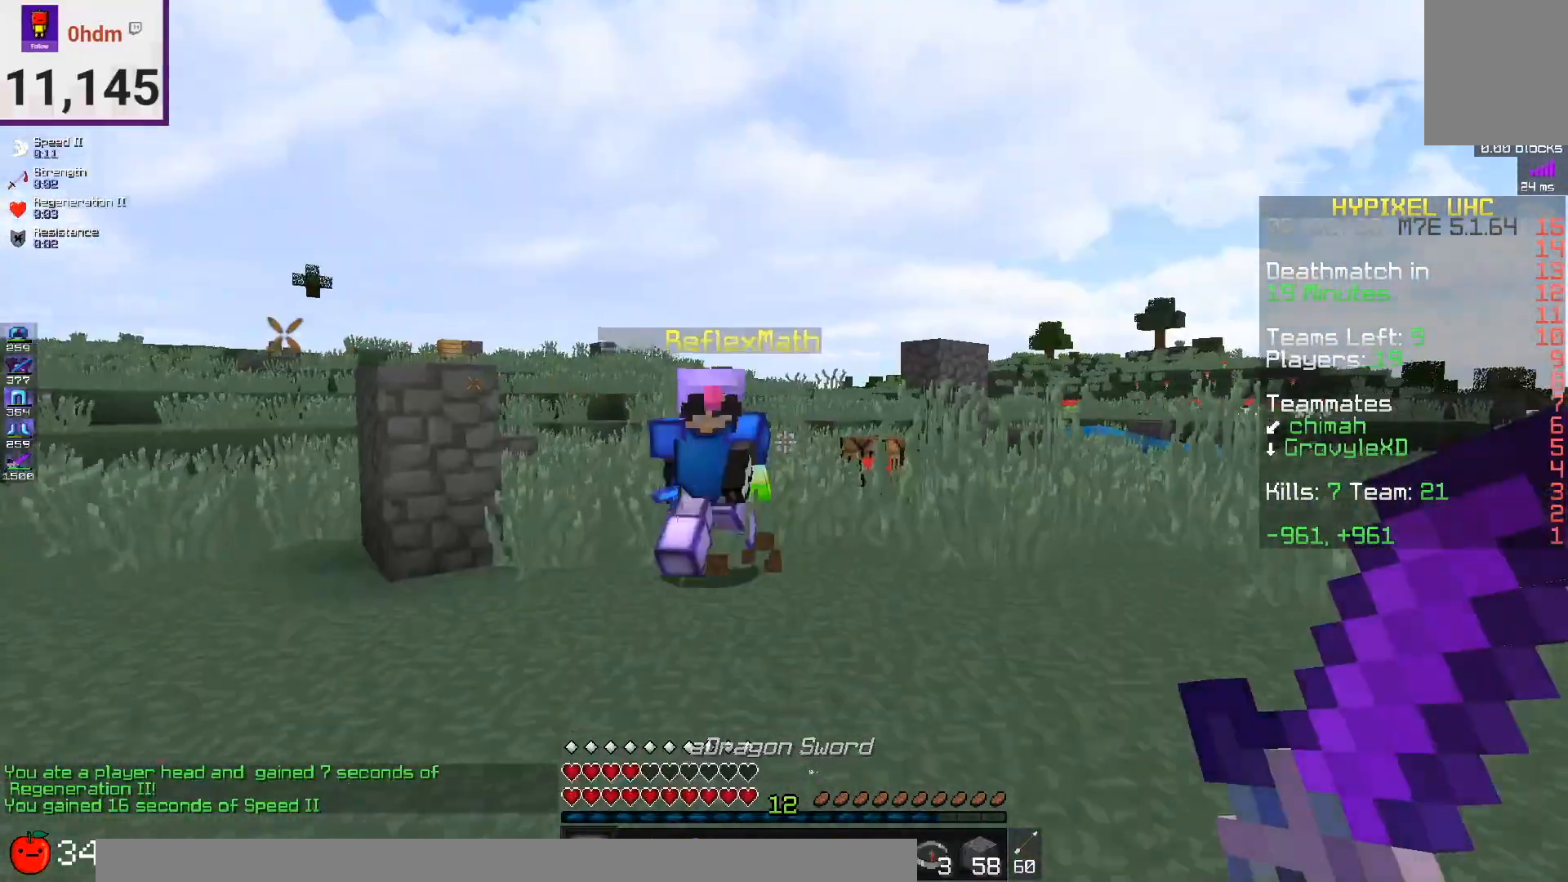
{"keys": ["w"], "mouse": ["left"], "events": [[251, "mouse_left", "down"], [251, "mouse_right", "down"], [334, "mouse_right", "up"]]}
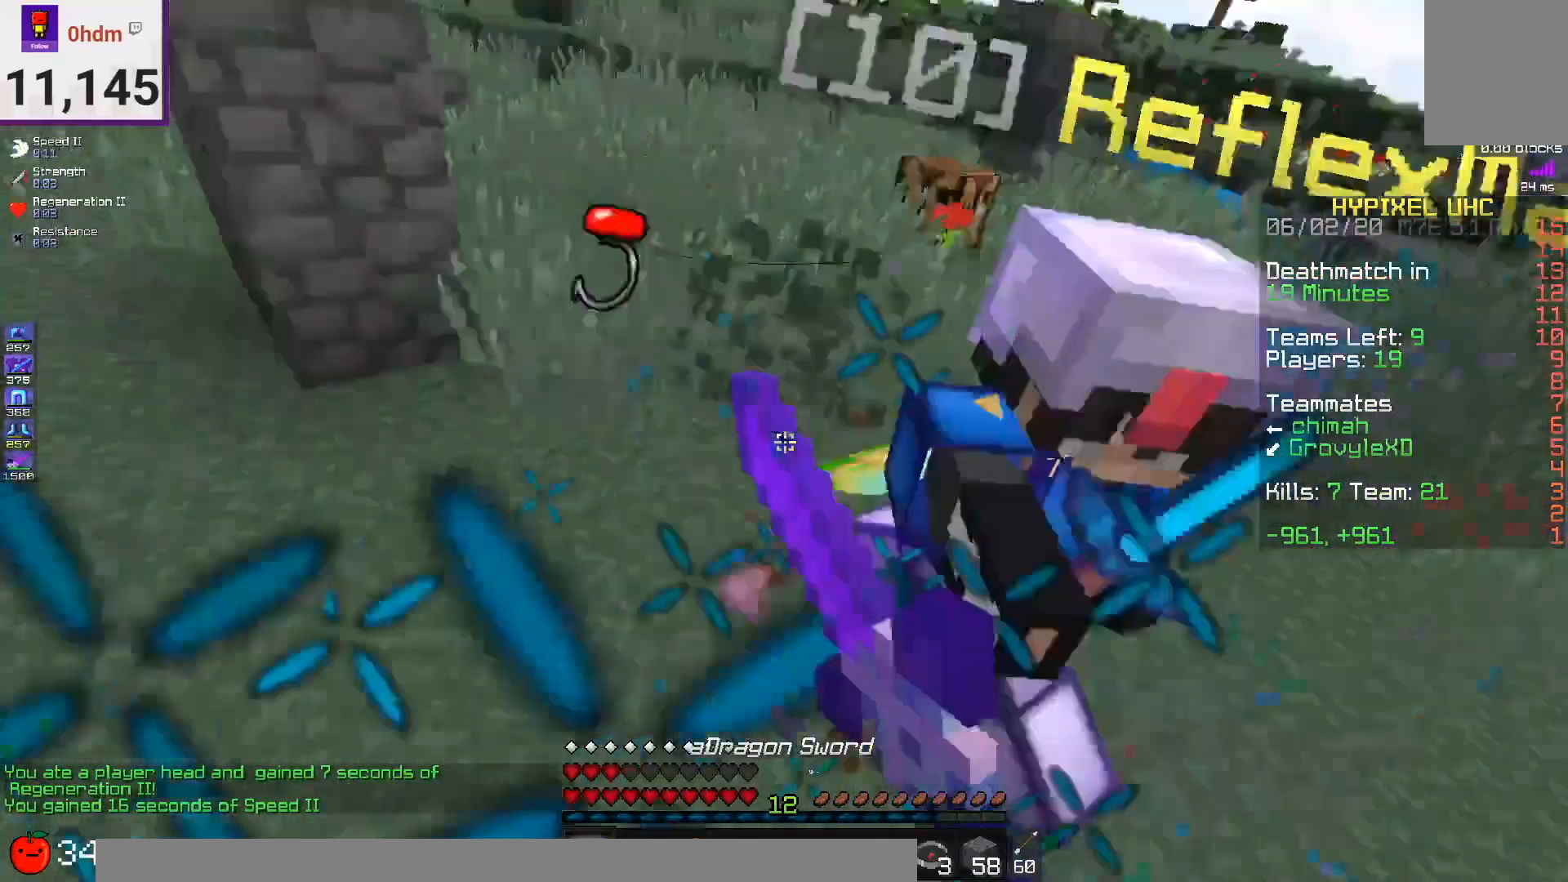
{"keys": ["w"], "mouse": ["left"], "events": []}
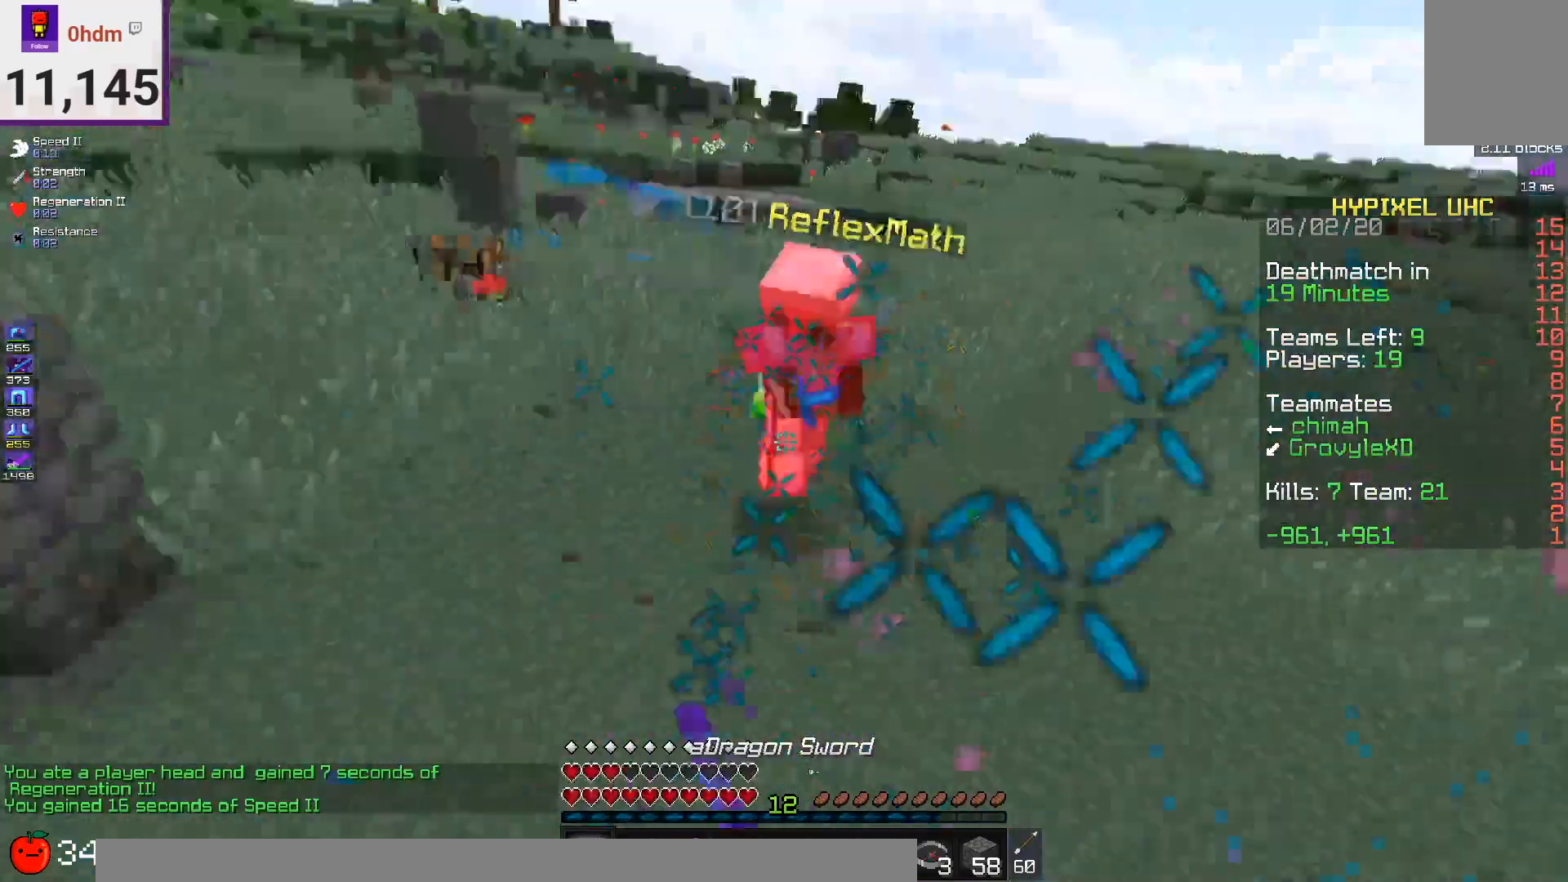
{"keys": ["a", "w"], "mouse": [], "events": [[292, "mouse_left", "up"], [292, "mouse_right", "down"], [501, "a", "down"], [501, "mouse_right", "up"]]}
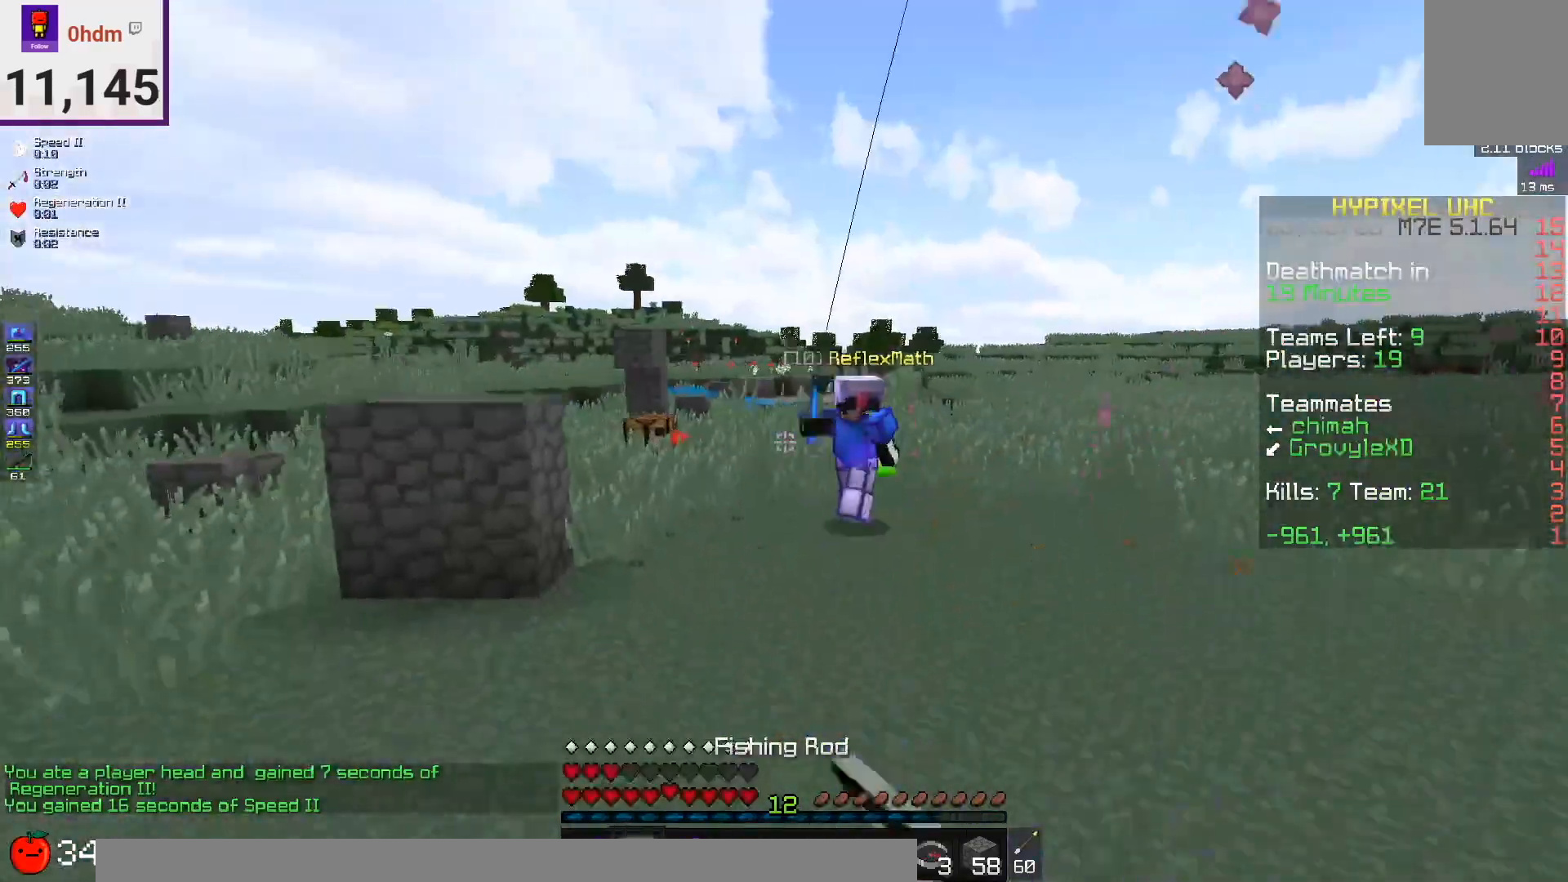
{"keys": ["d", "w"], "mouse": [], "events": [[208, "mouse_right", "down"], [292, "a", "up"], [500, "d", "down"], [500, "mouse_right", "up"]]}
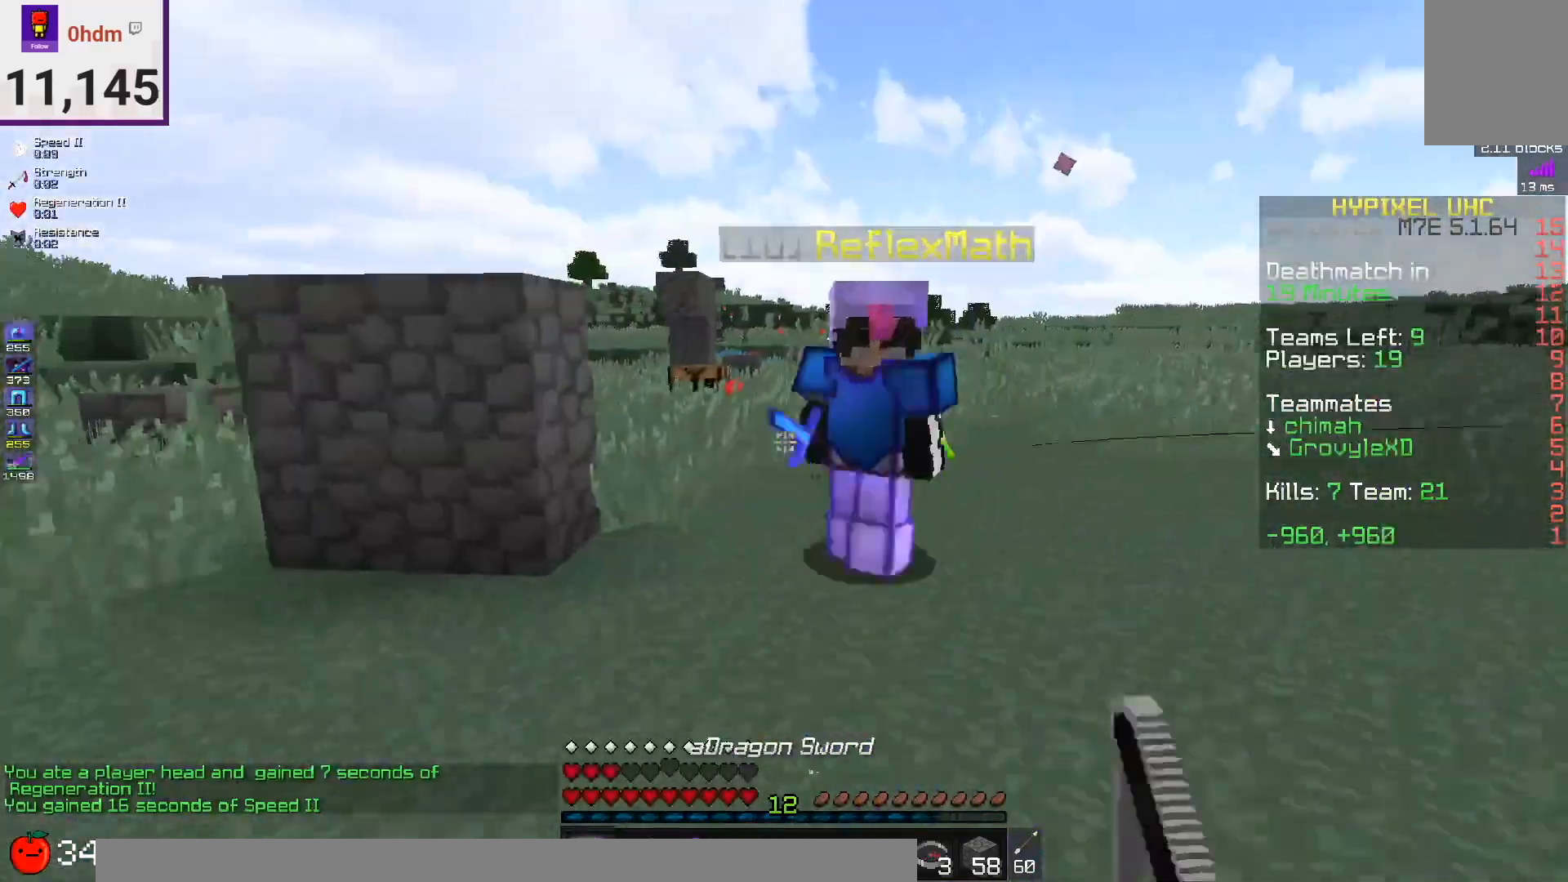
{"keys": ["w"], "mouse": ["left"], "events": [[42, "mouse_left", "down"], [292, "d", "up"]]}
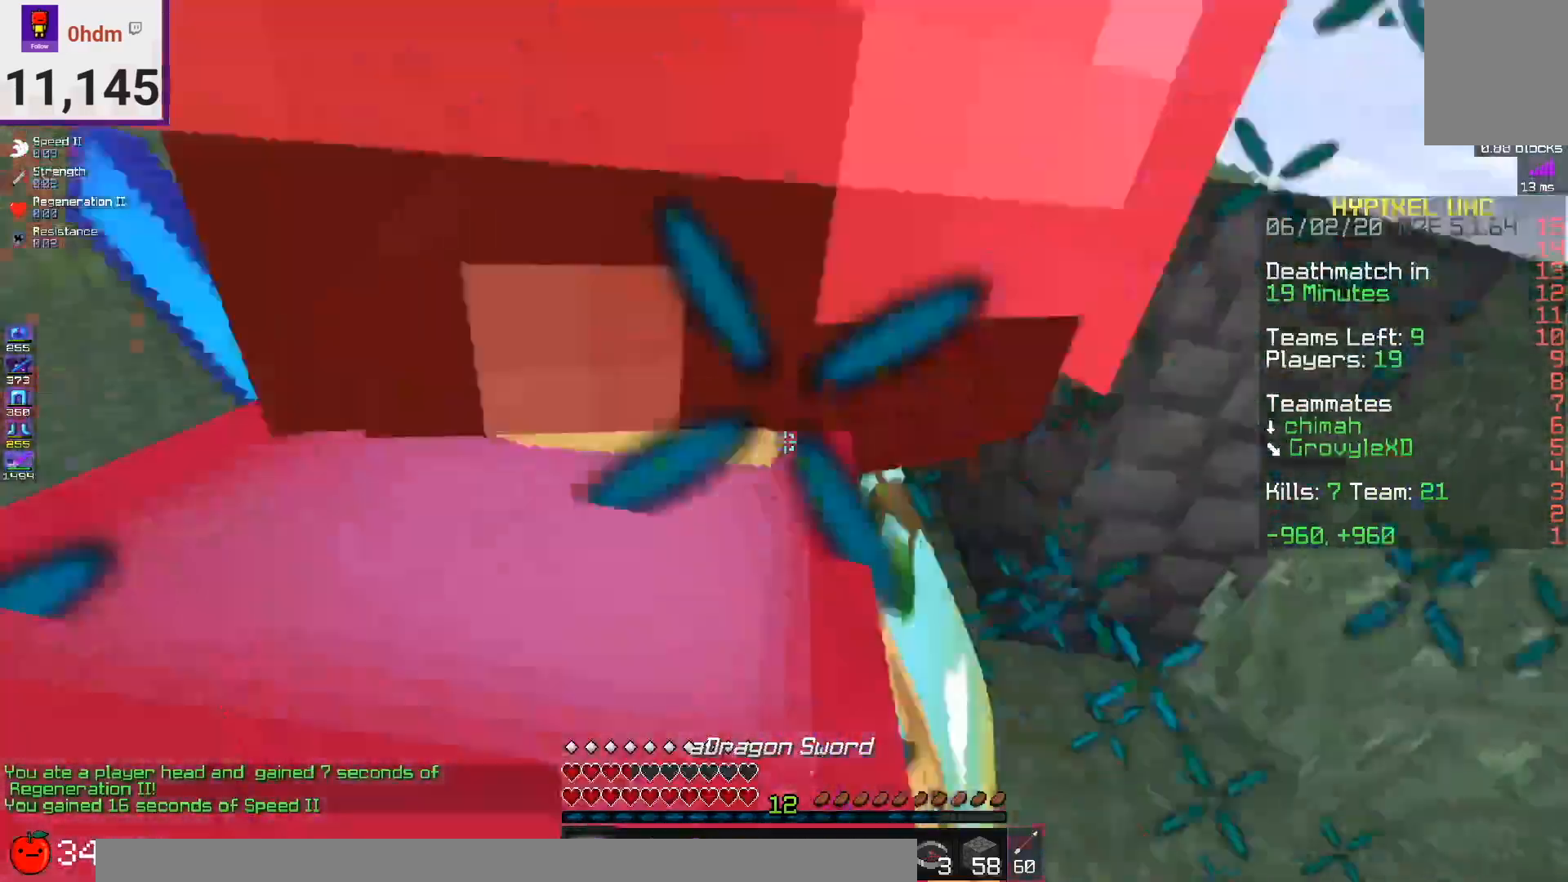
{"keys": ["w"], "mouse": ["left"], "events": [[208, "w", "up"], [292, "w", "down"]]}
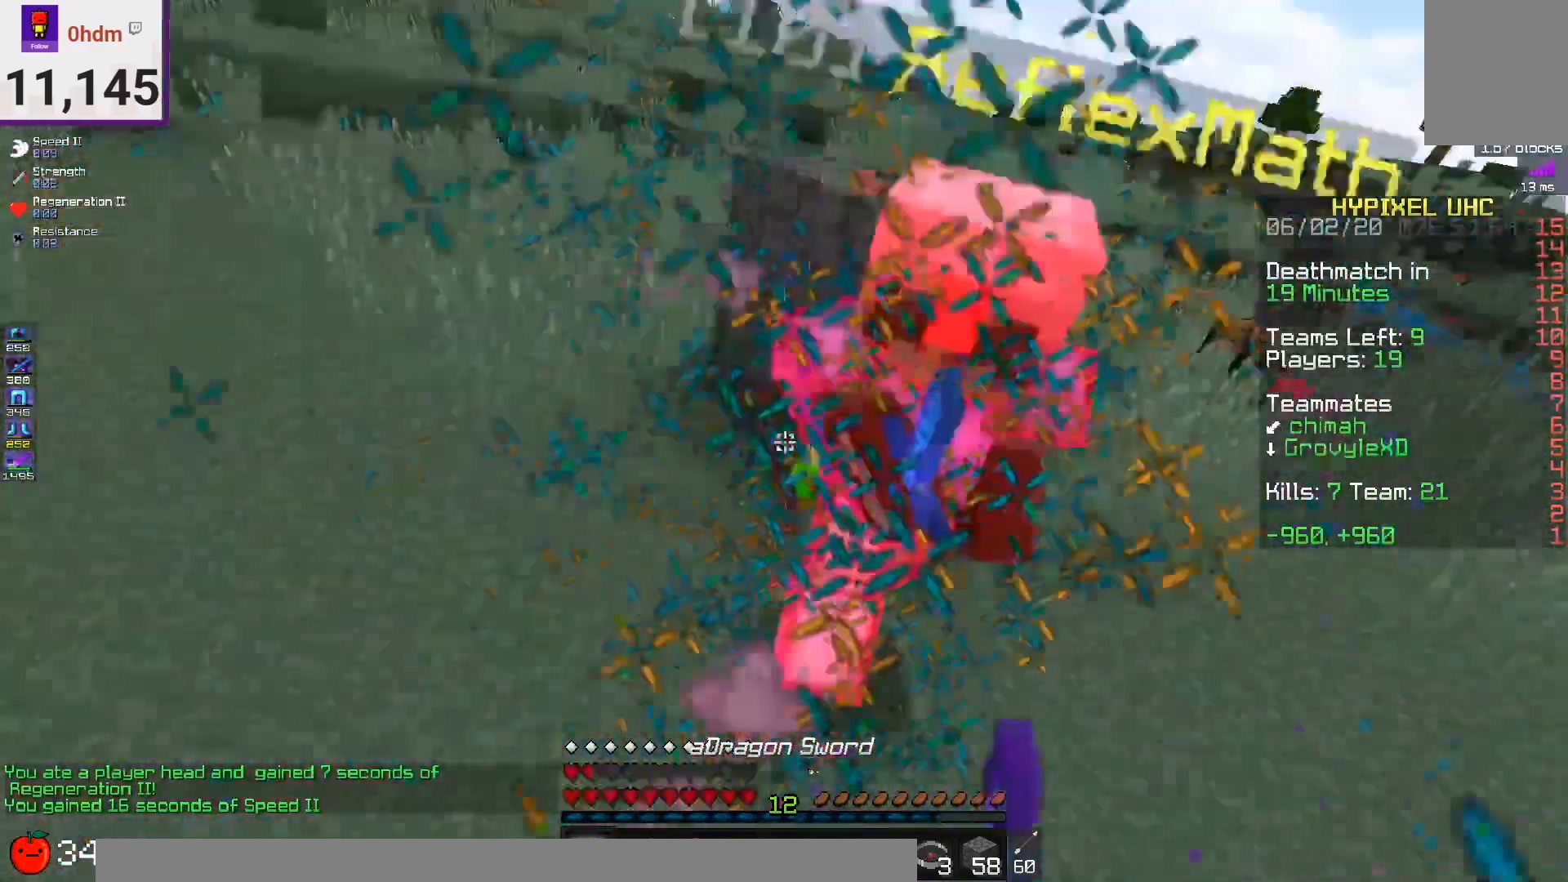
{"keys": ["w"], "mouse": ["right"], "events": [[501, "mouse_left", "up"], [501, "mouse_right", "down"]]}
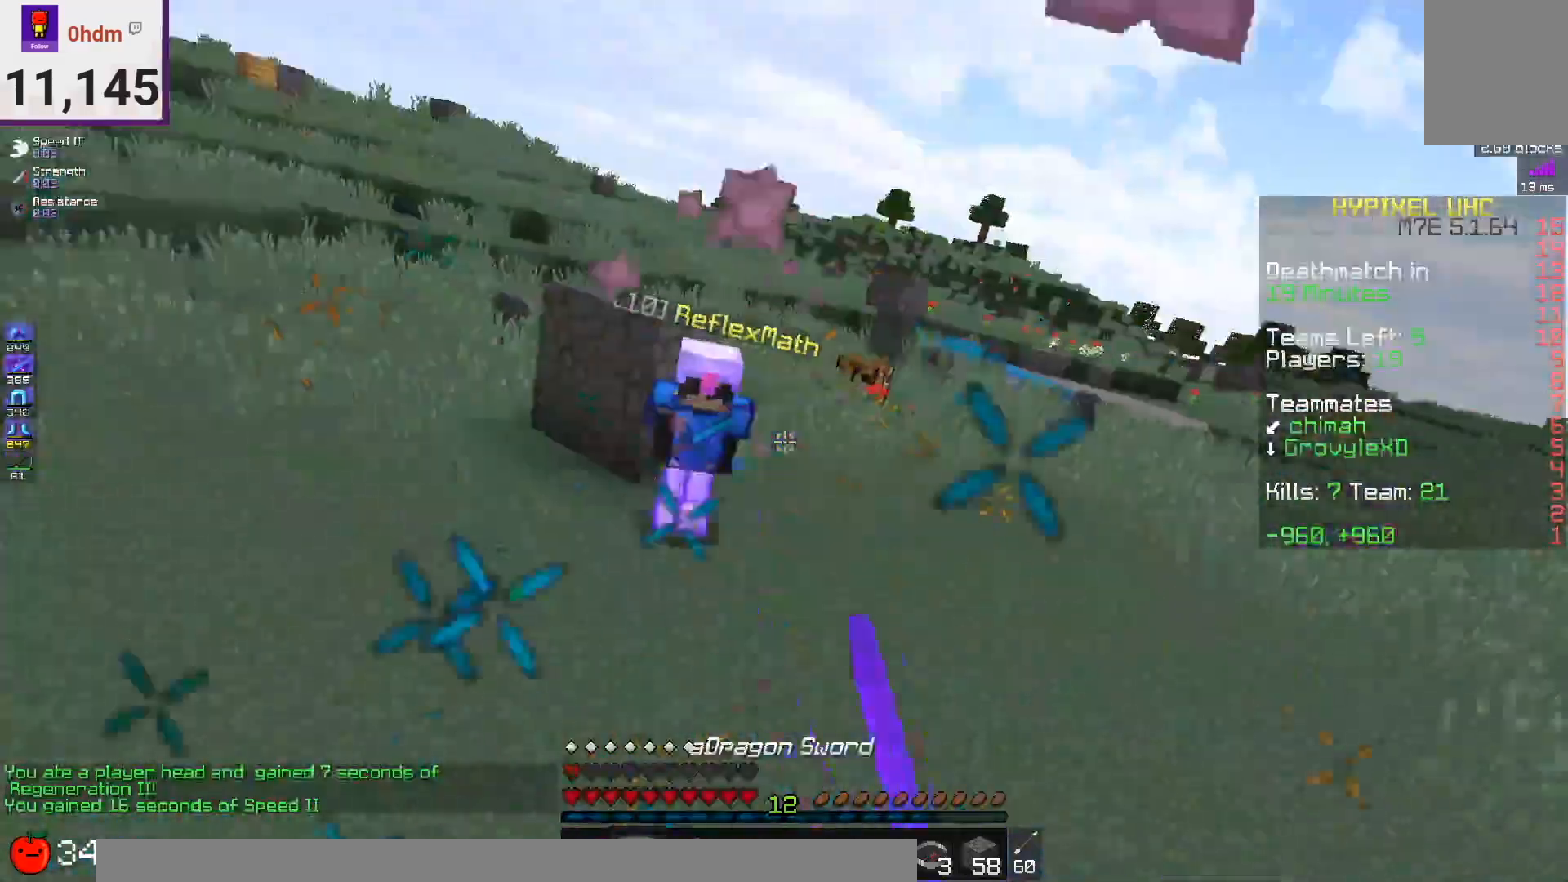
{"keys": ["w"], "mouse": ["right"], "events": [[167, "mouse_right", "up"], [459, "mouse_right", "down"]]}
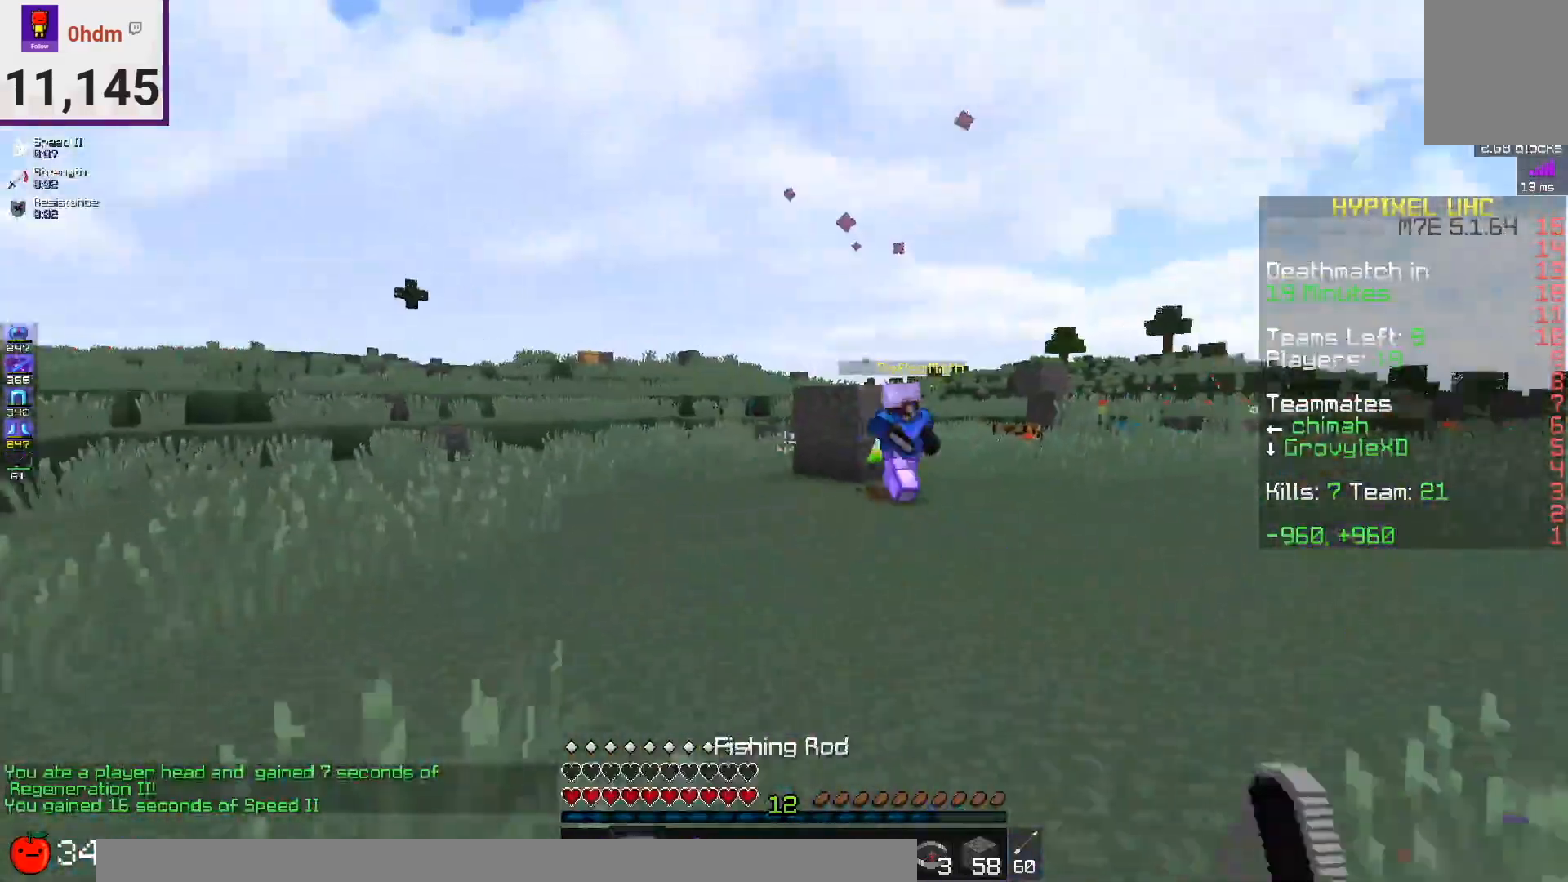
{"keys": ["w"], "mouse": ["right"], "events": [[42, "a", "down"], [126, "mouse_right", "up"], [251, "mouse_right", "down"], [334, "a", "up"]]}
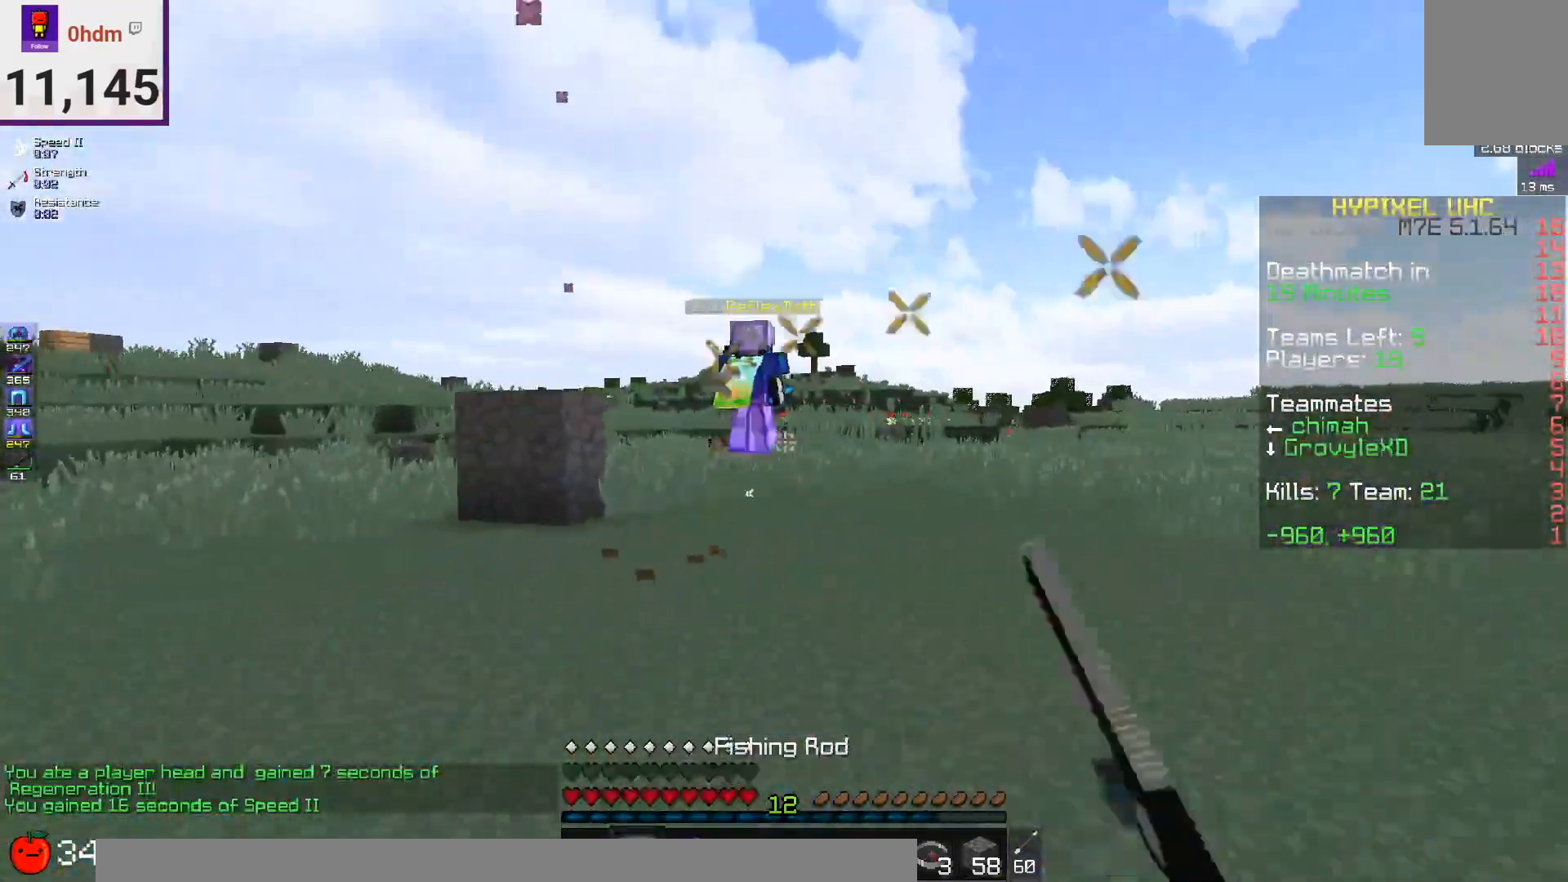
{"keys": ["w"], "mouse": [], "events": [[83, "mouse_right", "up"]]}
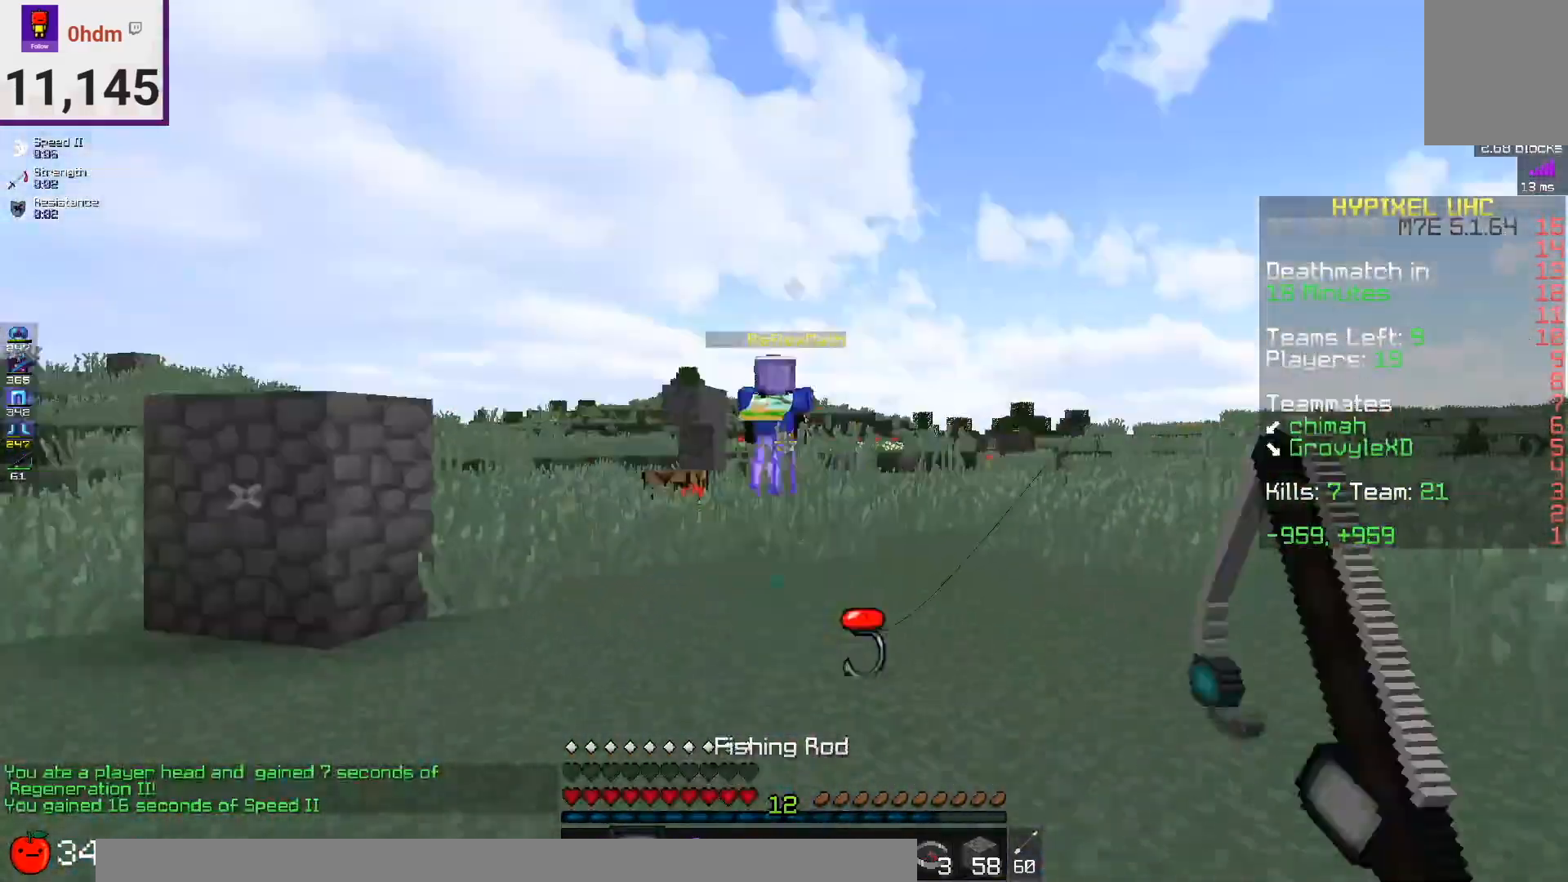
{"keys": ["w"], "mouse": [], "events": [[84, "space", "down"], [418, "space", "up"]]}